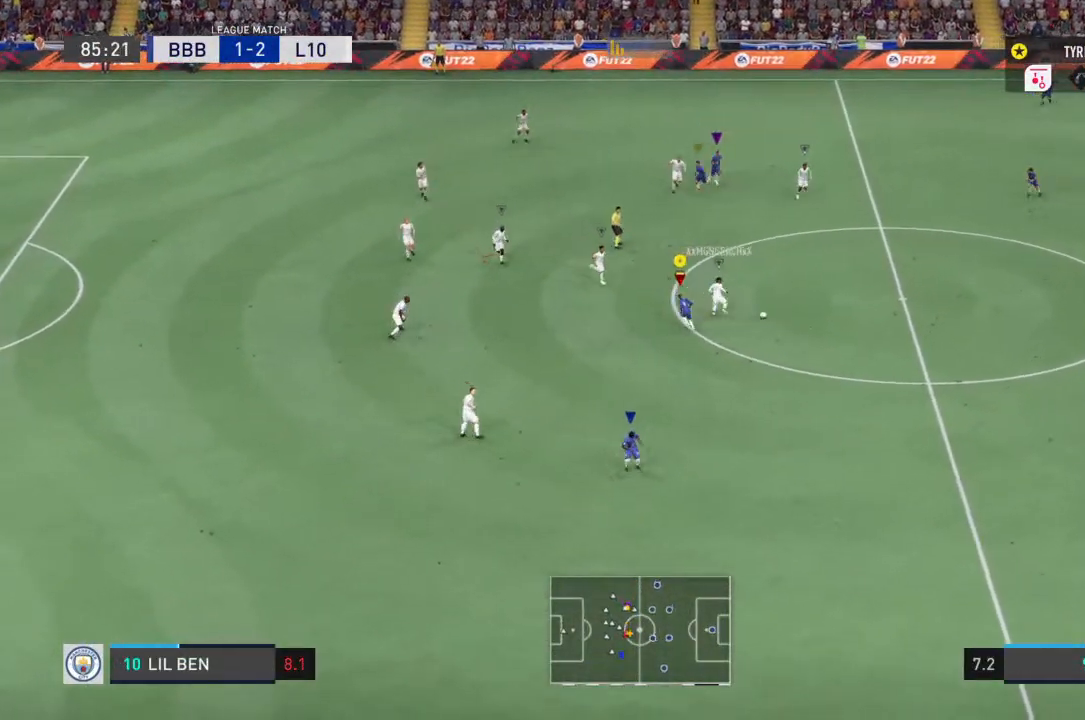
Gameplay with a controller (PlayStation layout); each line is a JSON object with the inputs held at the frame after it (dt_ms = milliseconds from this image to that frame). "events" lists button and stick changes between this image and that frame as [ms after this image, input, new state], when the widget could be followed in between. Not read: L3 R3.
{"dt_ms": 500, "buttons": [], "left_stick": "right", "right_stick": "center", "events": [[100, "R2", "down"], [133, "left_stick", "down-right"], [467, "left_stick", "right"], [500, "R2", "up"]]}
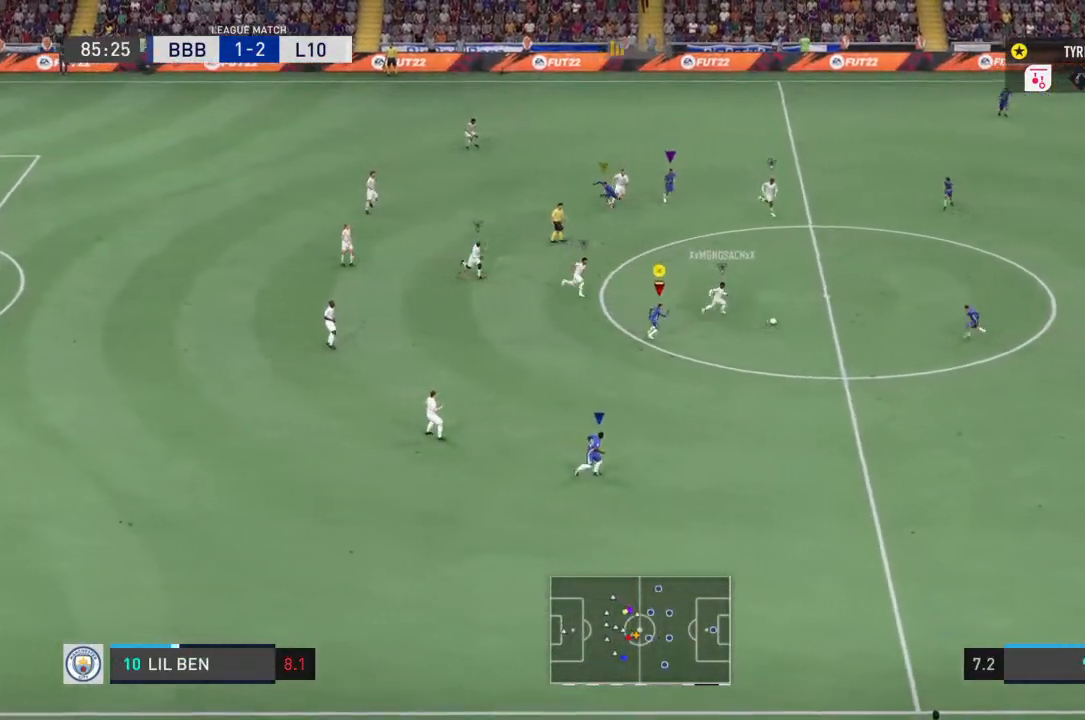
{"dt_ms": 500, "buttons": ["R1", "R2"], "left_stick": "right", "right_stick": "center", "events": [[133, "R1", "down"], [133, "R2", "down"]]}
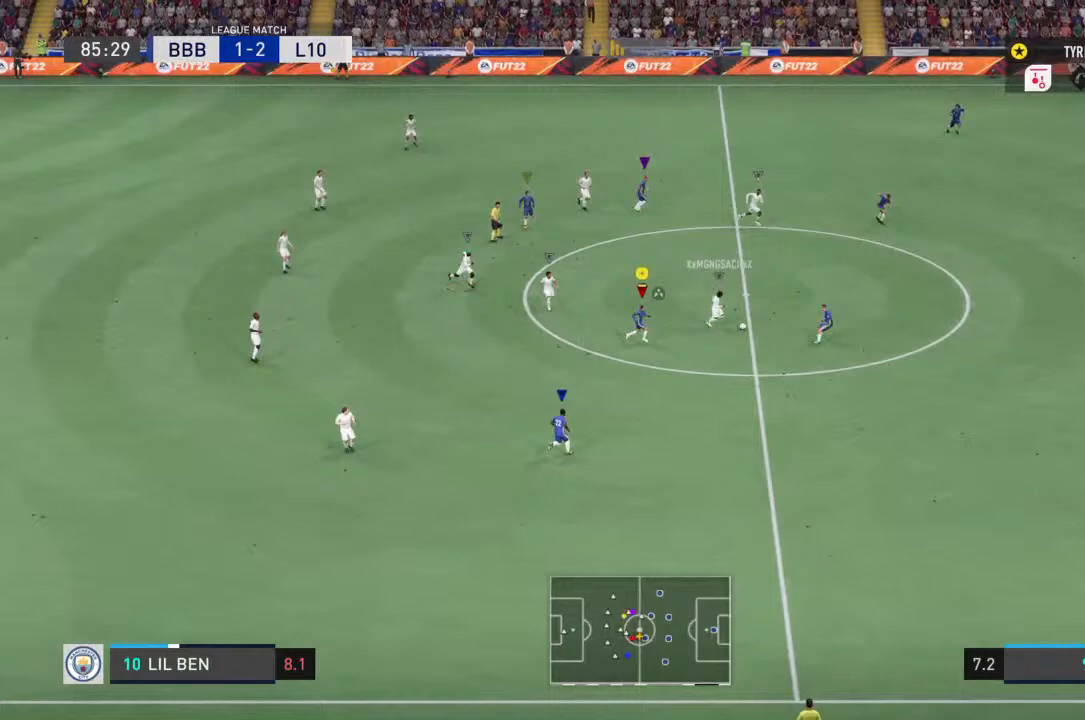
{"dt_ms": 500, "buttons": ["R1"], "left_stick": "up-left", "right_stick": "center", "events": [[67, "left_stick", "up"], [100, "R2", "up"], [167, "left_stick", "center"], [300, "left_stick", "up-left"], [433, "left_stick", "center"], [500, "left_stick", "up-left"]]}
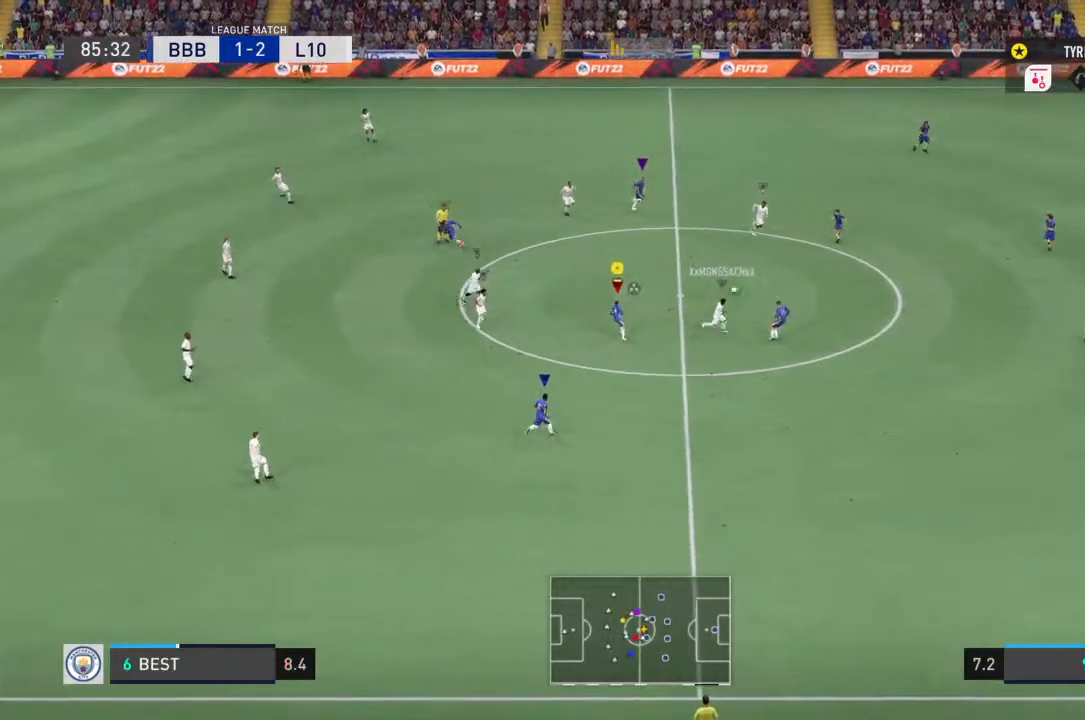
{"dt_ms": 500, "buttons": [], "left_stick": "center", "right_stick": "center", "events": [[100, "left_stick", "center"], [167, "left_stick", "up"], [433, "R1", "up"], [467, "left_stick", "center"]]}
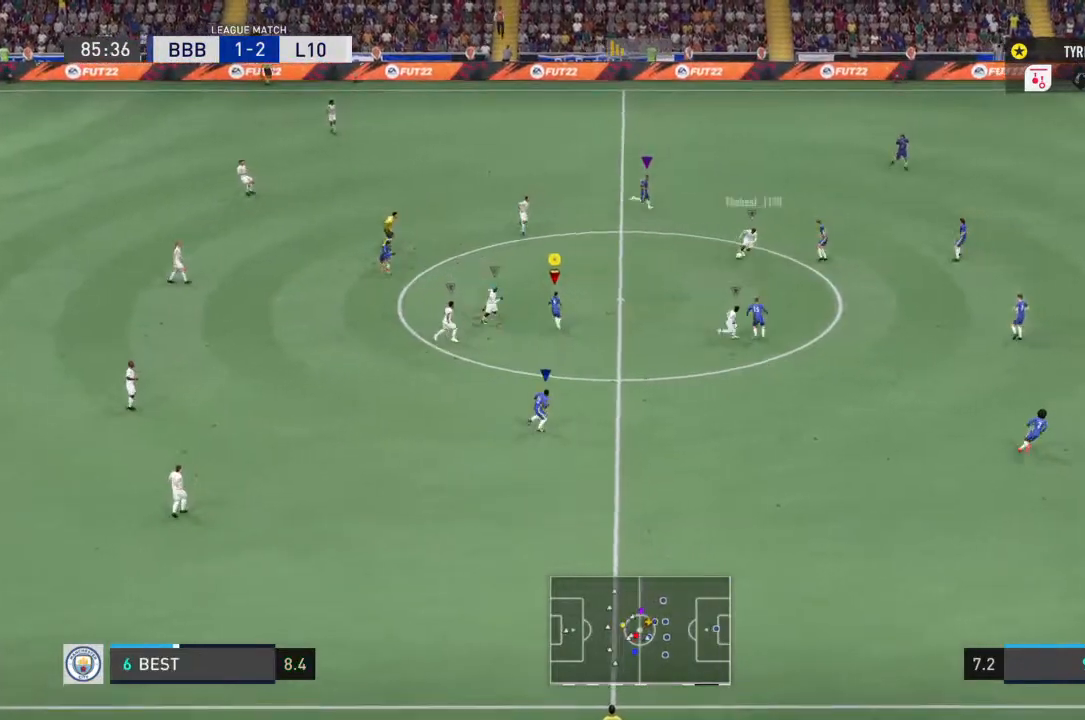
{"dt_ms": 500, "buttons": ["R1"], "left_stick": "down", "right_stick": "center", "events": [[33, "R1", "down"], [33, "left_stick", "down"]]}
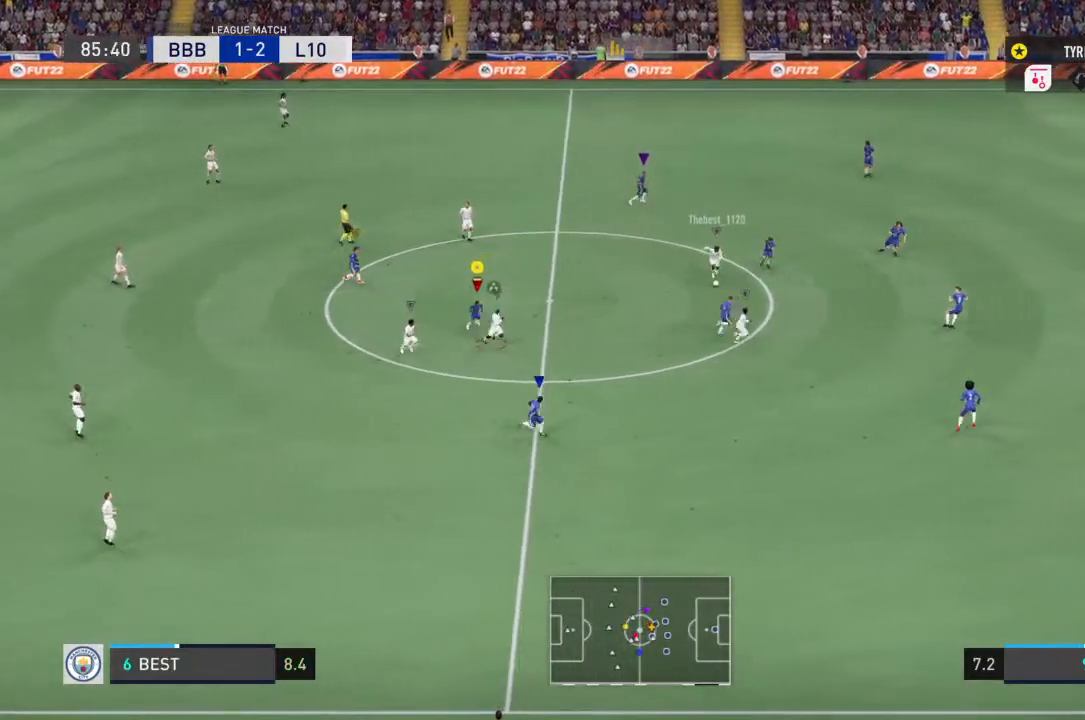
{"dt_ms": 500, "buttons": ["R1"], "left_stick": "down-left", "right_stick": "center", "events": [[167, "left_stick", "down-left"]]}
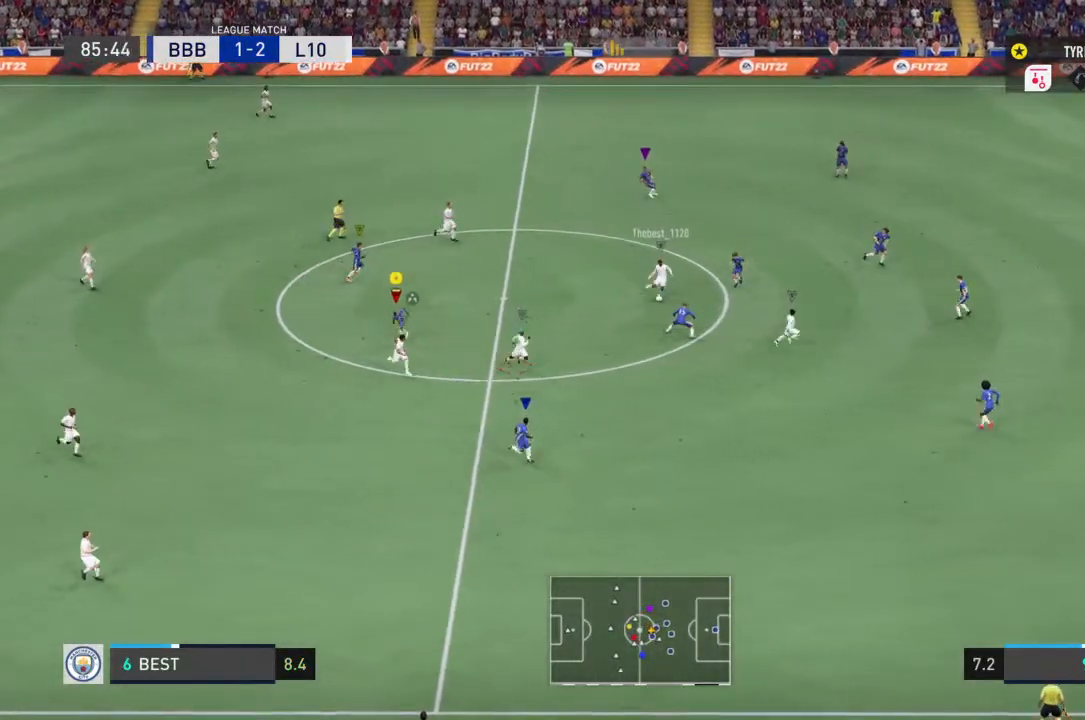
{"dt_ms": 500, "buttons": ["R1"], "left_stick": "down", "right_stick": "center", "events": [[233, "R1", "up"], [233, "left_stick", "down"], [400, "R1", "down"]]}
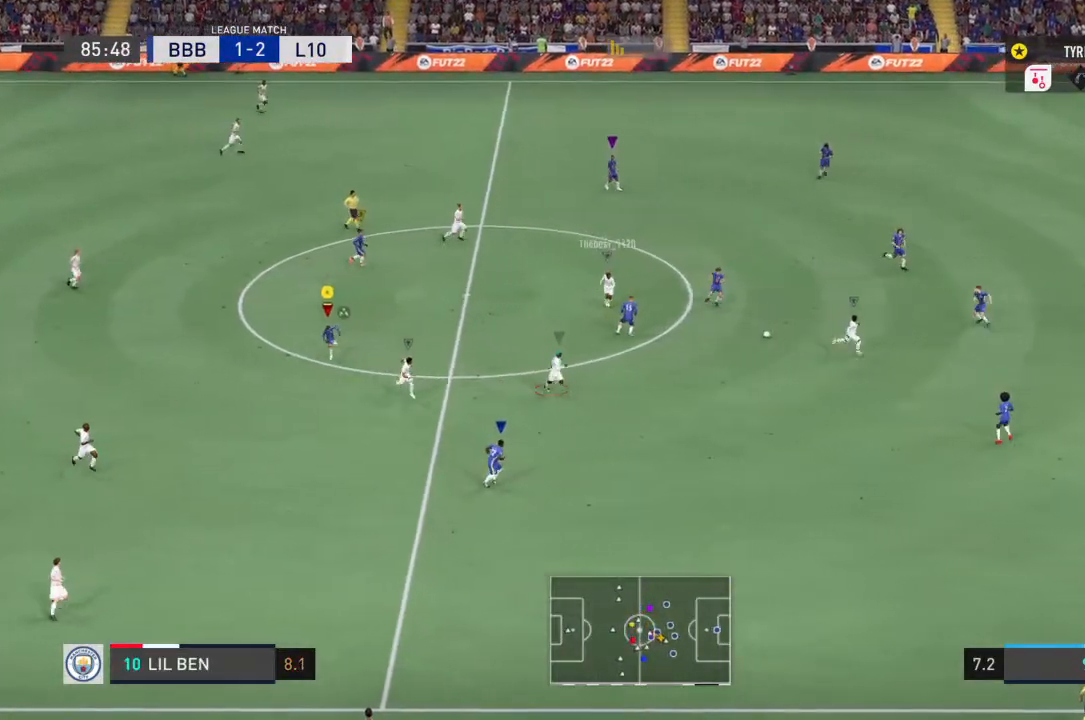
{"dt_ms": 500, "buttons": [], "left_stick": "center", "right_stick": "center", "events": [[400, "left_stick", "center"], [467, "R1", "up"]]}
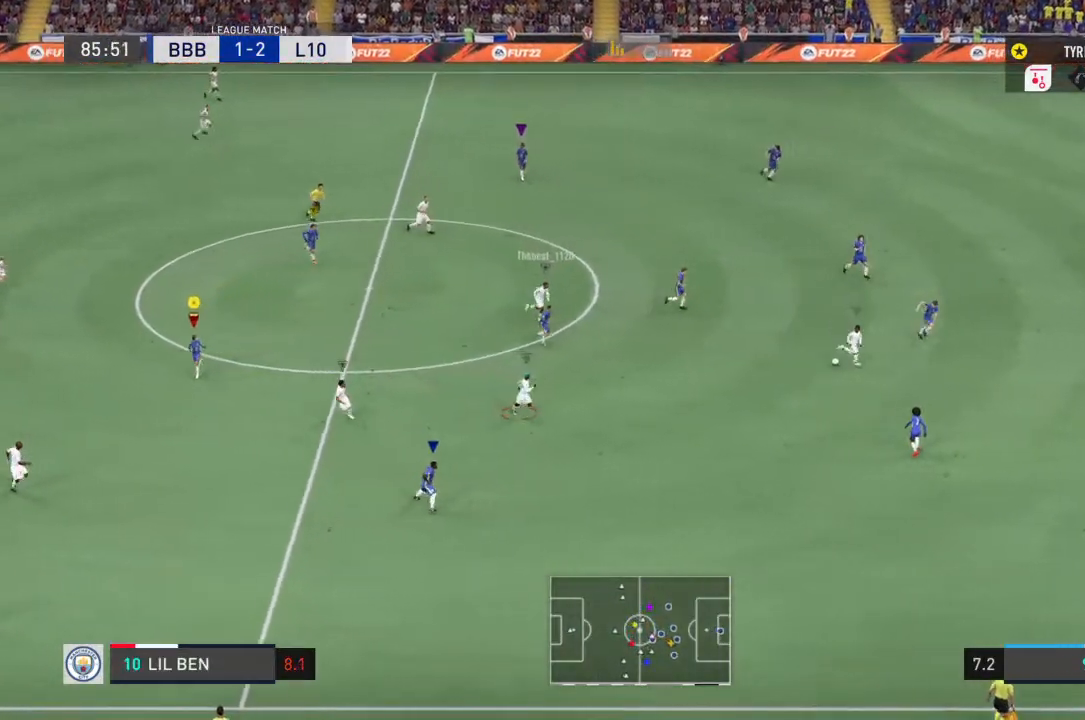
{"dt_ms": 1000, "buttons": ["R1"], "left_stick": "center", "right_stick": "center"}
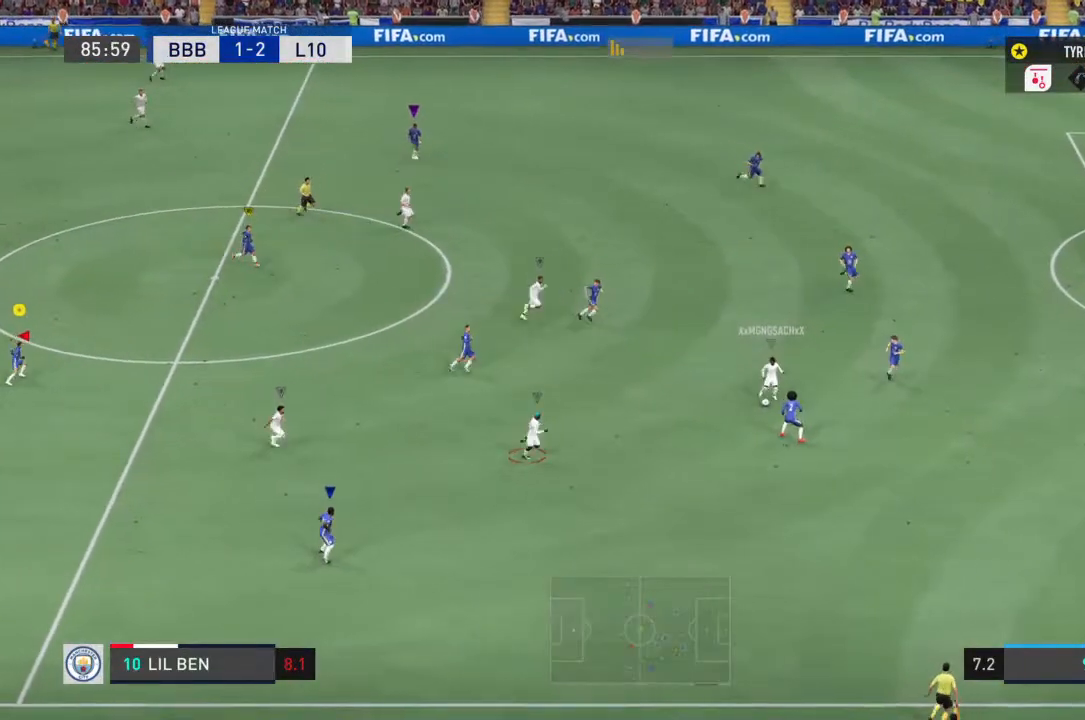
{"dt_ms": 500, "buttons": ["R1"], "left_stick": "left", "right_stick": "center", "events": [[33, "left_stick", "up-left"], [500, "left_stick", "left"]]}
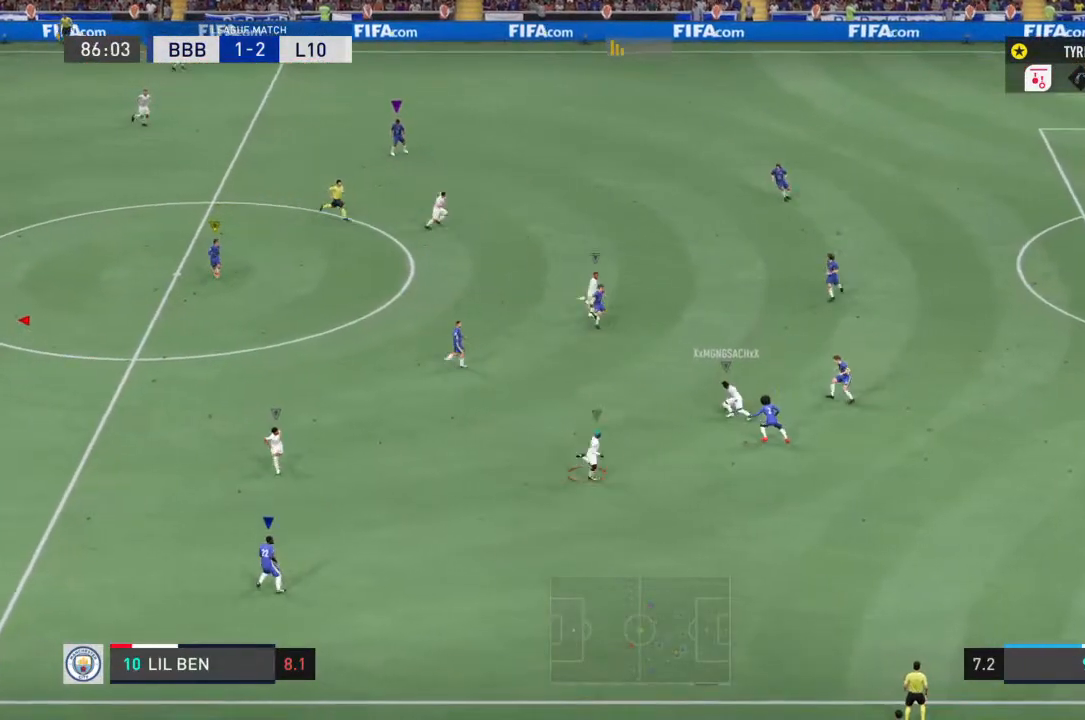
{"dt_ms": 500, "buttons": [], "left_stick": "left", "right_stick": "center", "events": [[167, "left_stick", "up-left"], [367, "left_stick", "left"], [400, "R1", "up"]]}
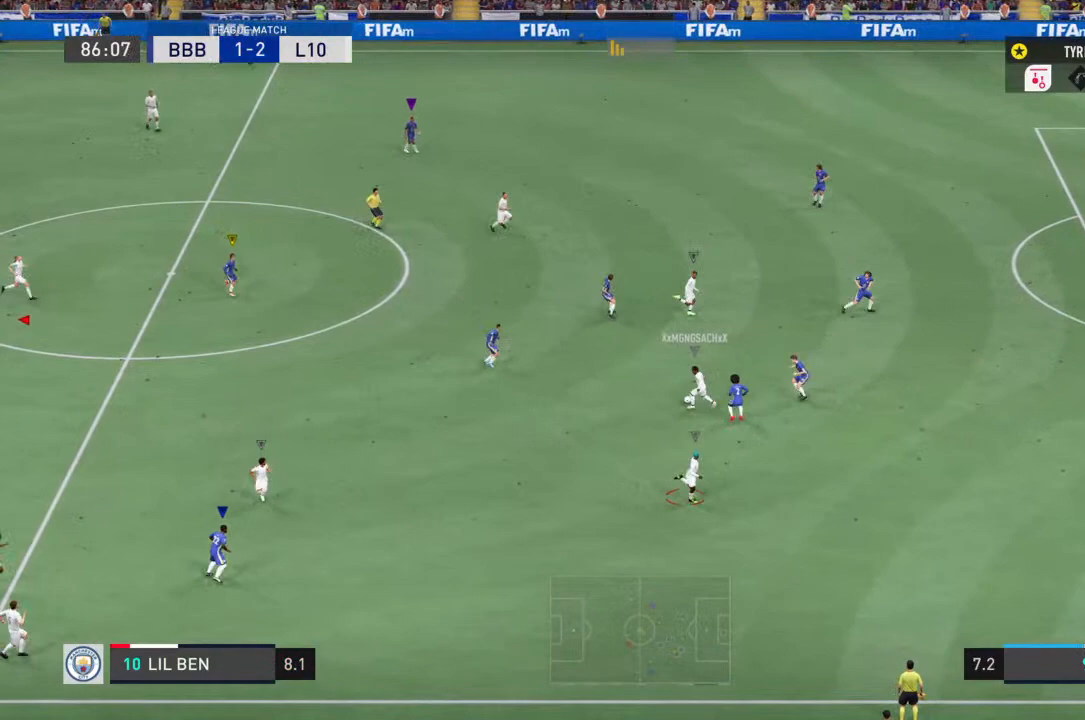
{"dt_ms": 500, "buttons": ["R1"], "left_stick": "up-left", "right_stick": "center", "events": [[200, "R1", "down"], [300, "left_stick", "up-left"]]}
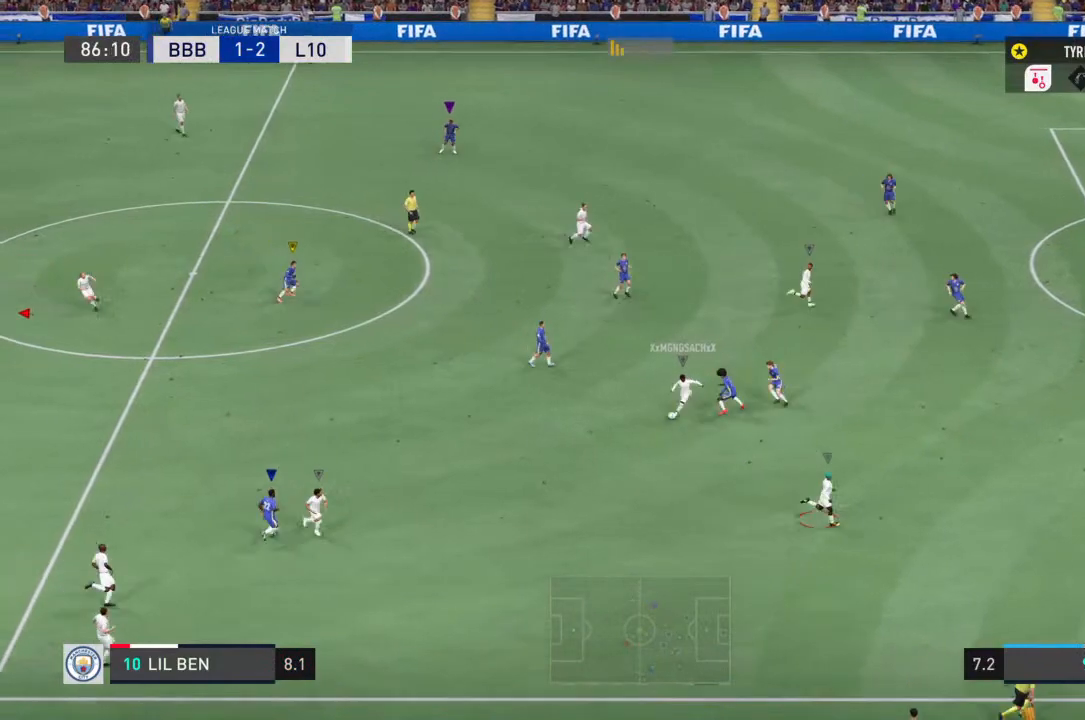
{"dt_ms": 500, "buttons": ["R1"], "left_stick": "down-left", "right_stick": "center", "events": [[233, "left_stick", "down-left"]]}
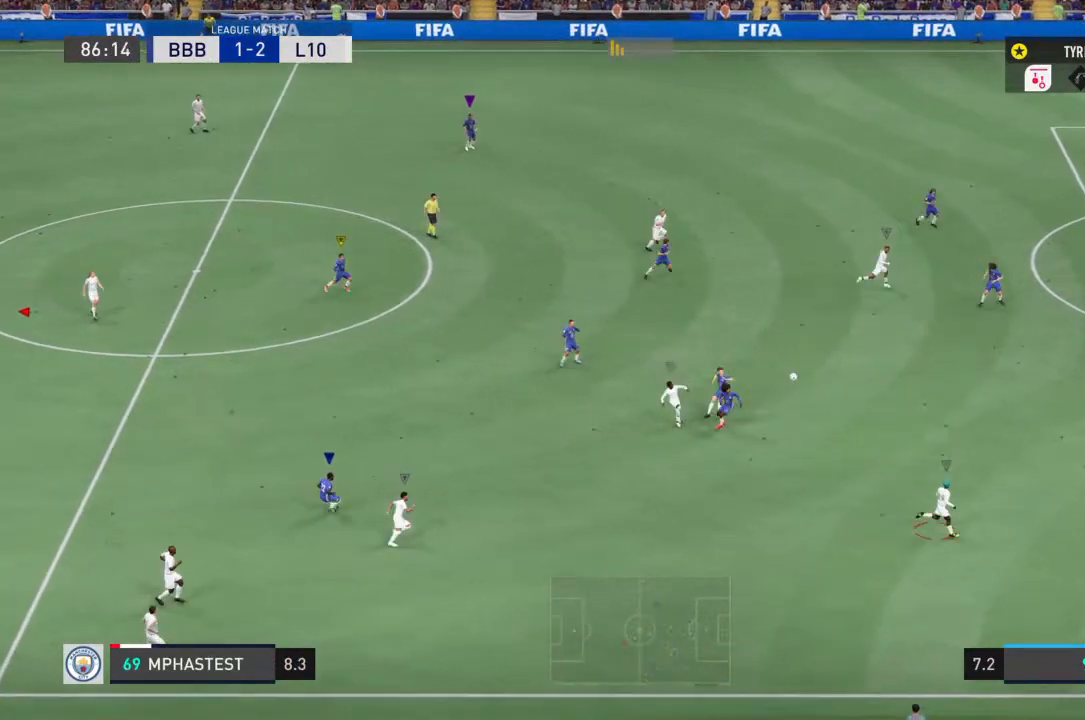
{"dt_ms": 500, "buttons": [], "left_stick": "down-right", "right_stick": "center", "events": [[133, "left_stick", "down"], [367, "left_stick", "down-right"], [400, "R1", "up"]]}
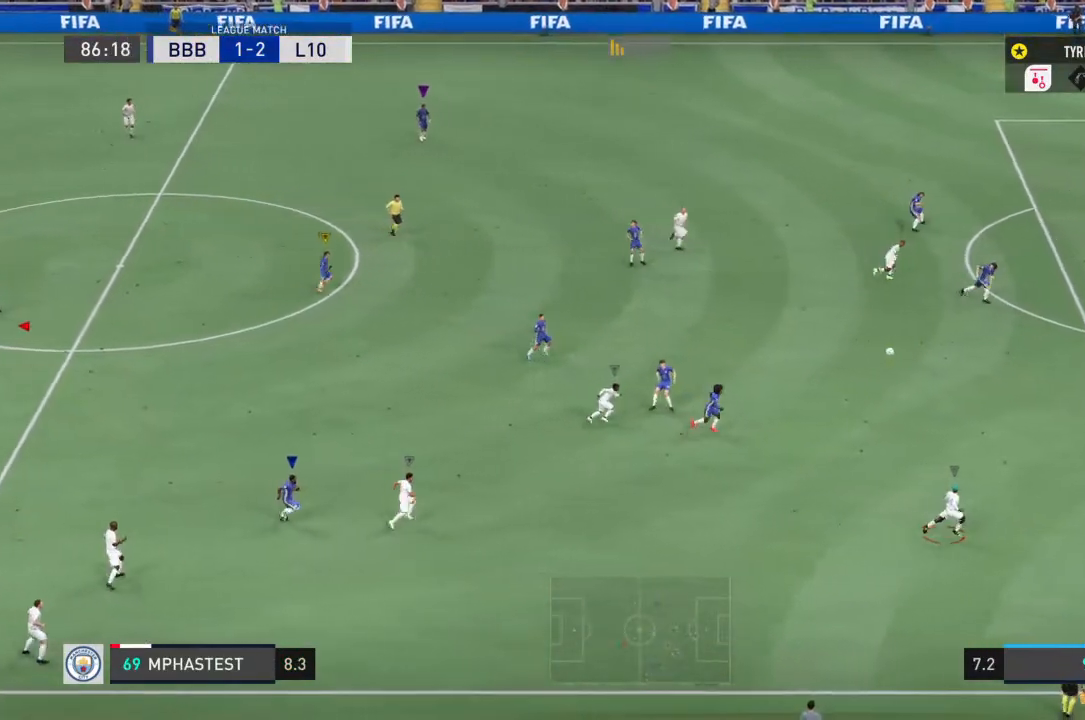
{"dt_ms": 500, "buttons": [], "left_stick": "down-right", "right_stick": "center", "events": []}
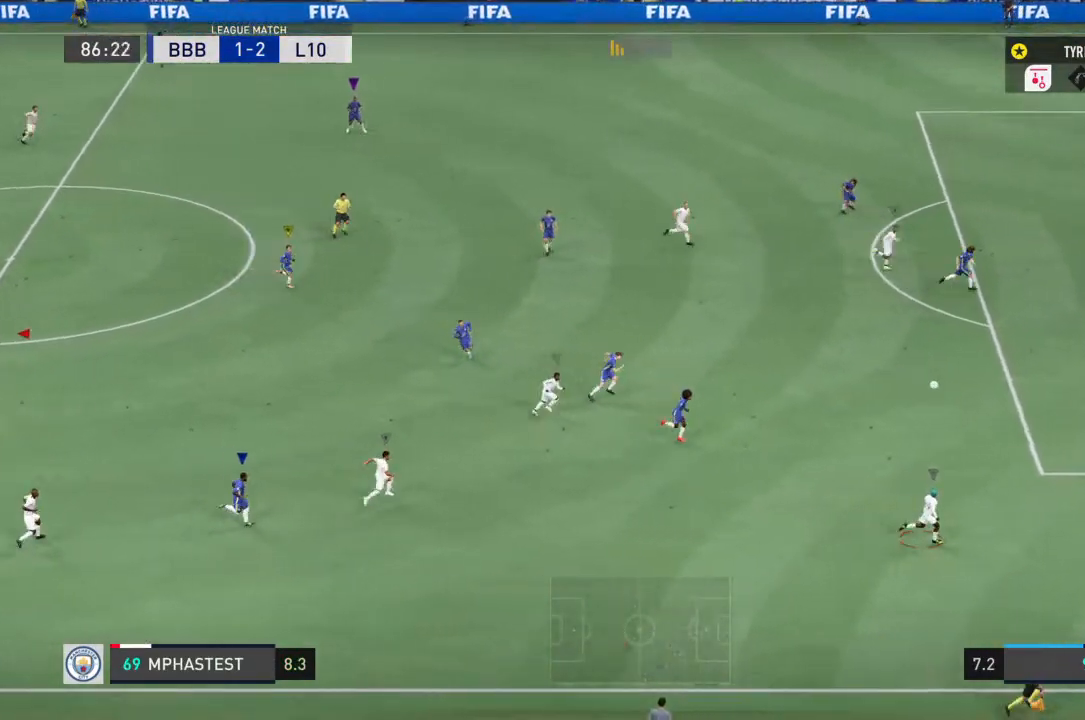
{"dt_ms": 500, "buttons": [], "left_stick": "up-right", "right_stick": "down-left", "events": [[33, "left_stick", "up-right"], [233, "right_stick", "down-left"]]}
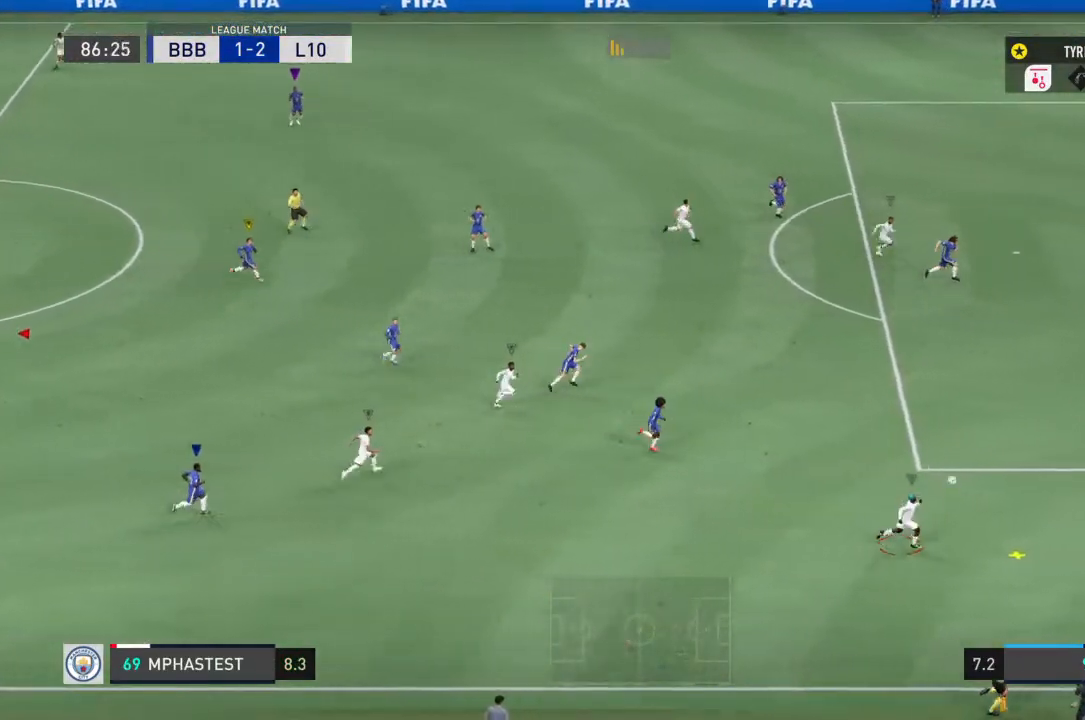
{"dt_ms": 500, "buttons": [], "left_stick": "down-right", "right_stick": "left", "events": [[500, "left_stick", "down-right"], [500, "right_stick", "left"]]}
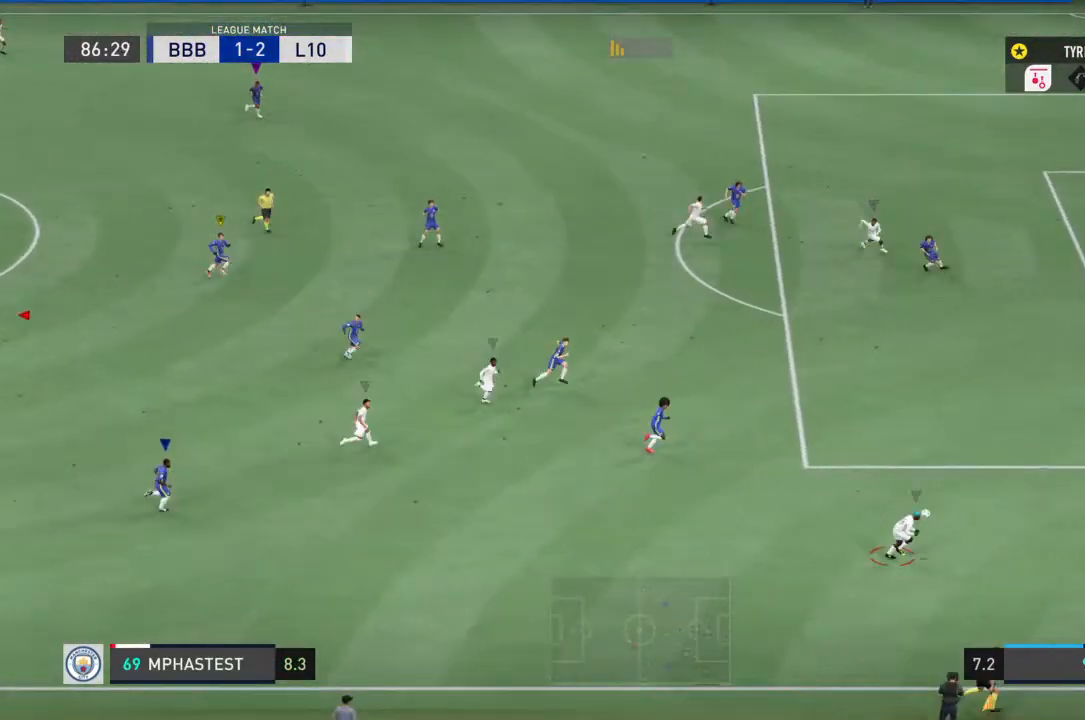
{"dt_ms": 500, "buttons": [], "left_stick": "up-right", "right_stick": "left", "events": [[400, "left_stick", "up-right"]]}
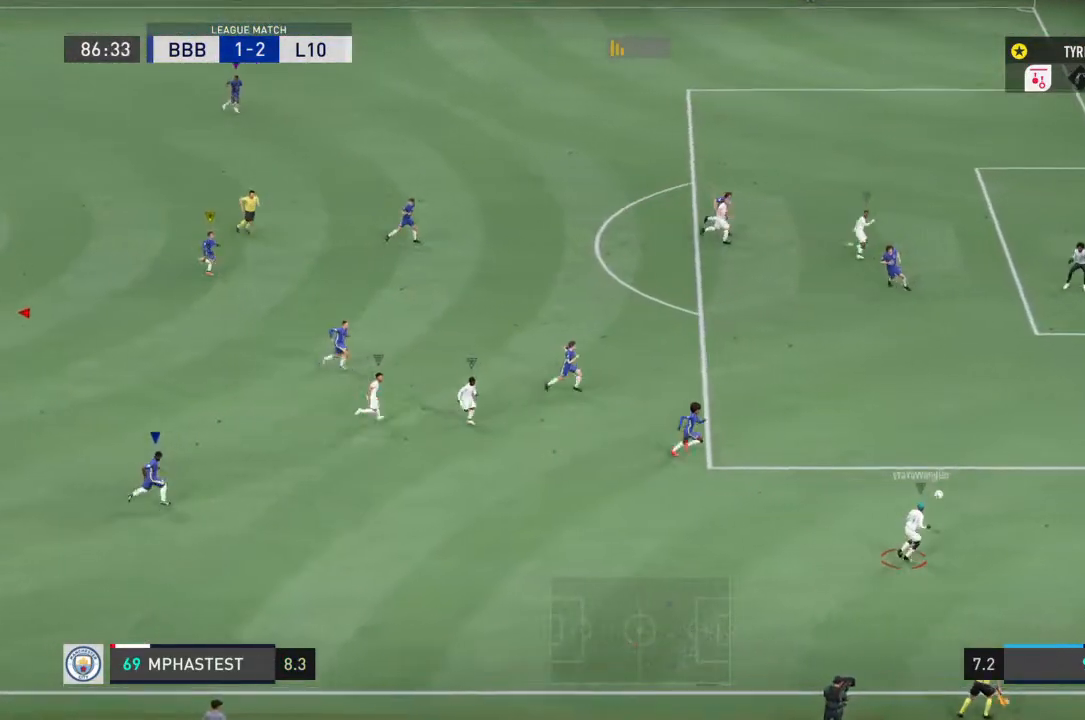
{"dt_ms": 500, "buttons": ["R1"], "left_stick": "up-left", "right_stick": "center"}